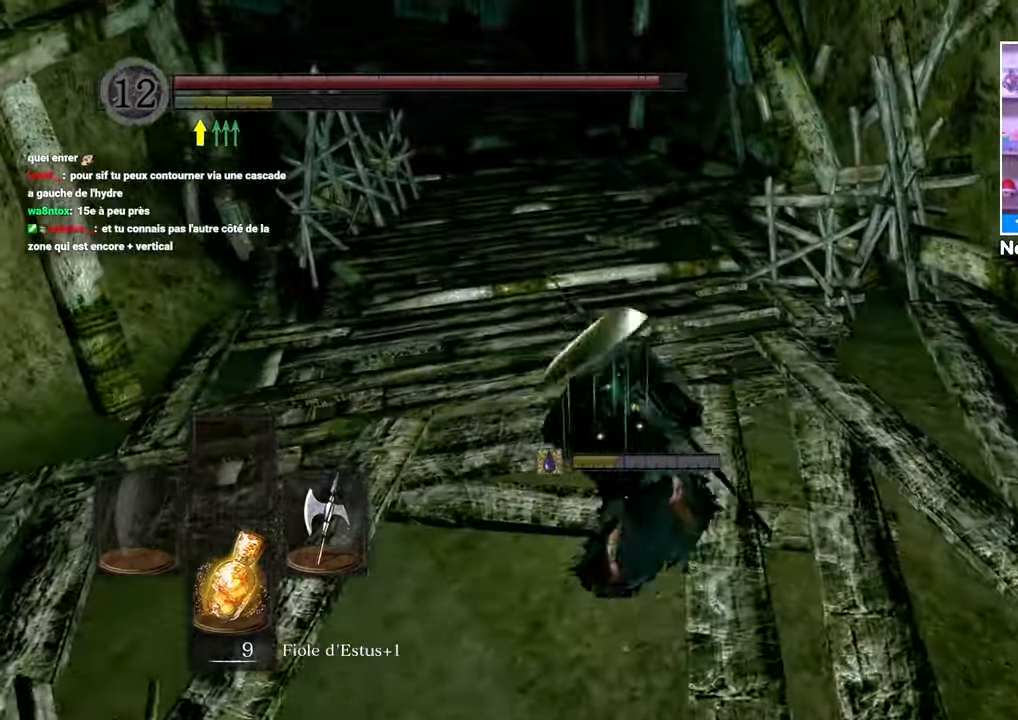
Gameplay with a controller (Xbox layout); each line is a JSON object with the inputs held at the frame after it (dt_ms = milliseconds from this image to that frame). "button_events" lists button changes between this image and that frame as [ms after this image, input, new state], when the widget could be followed in between (sticks are given only as held states). Not read: L3 R3.
{"dt_ms": 500, "buttons": [], "left_stick": "up", "right_stick": "center", "button_events": []}
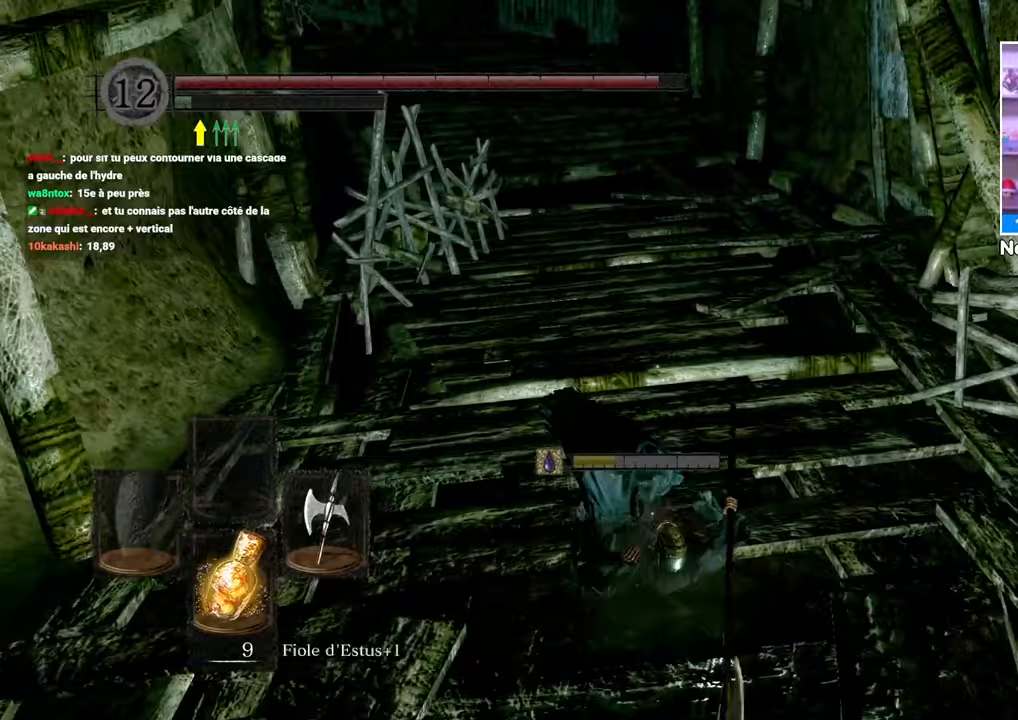
{"dt_ms": 500, "buttons": [], "left_stick": "up", "right_stick": "center"}
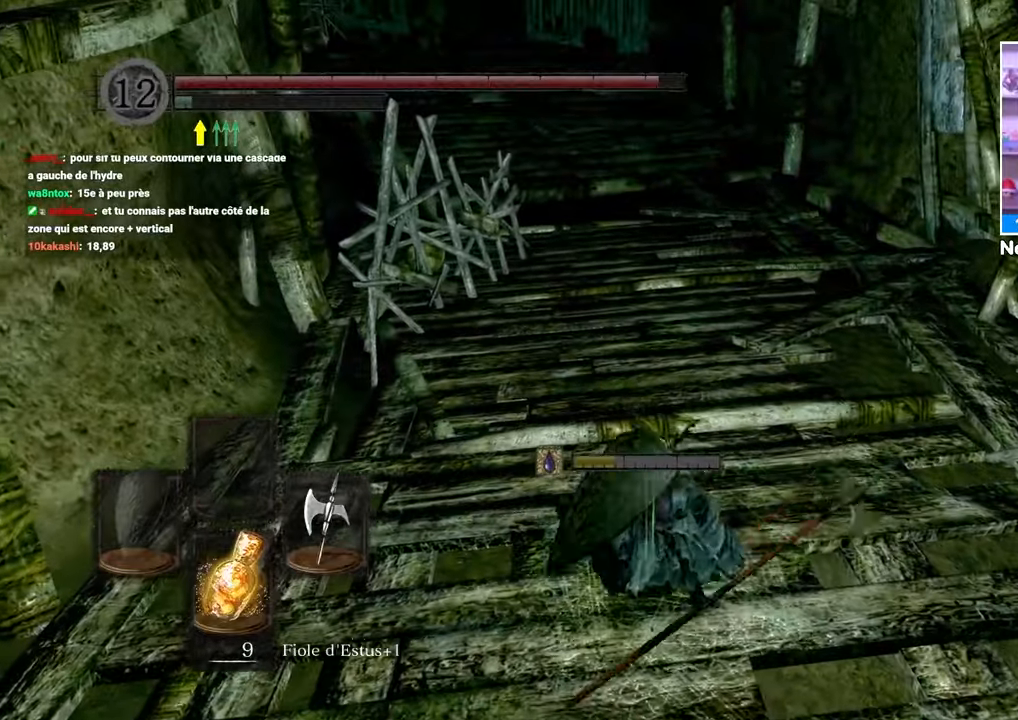
{"dt_ms": 500, "buttons": ["B"], "left_stick": "up", "right_stick": "center"}
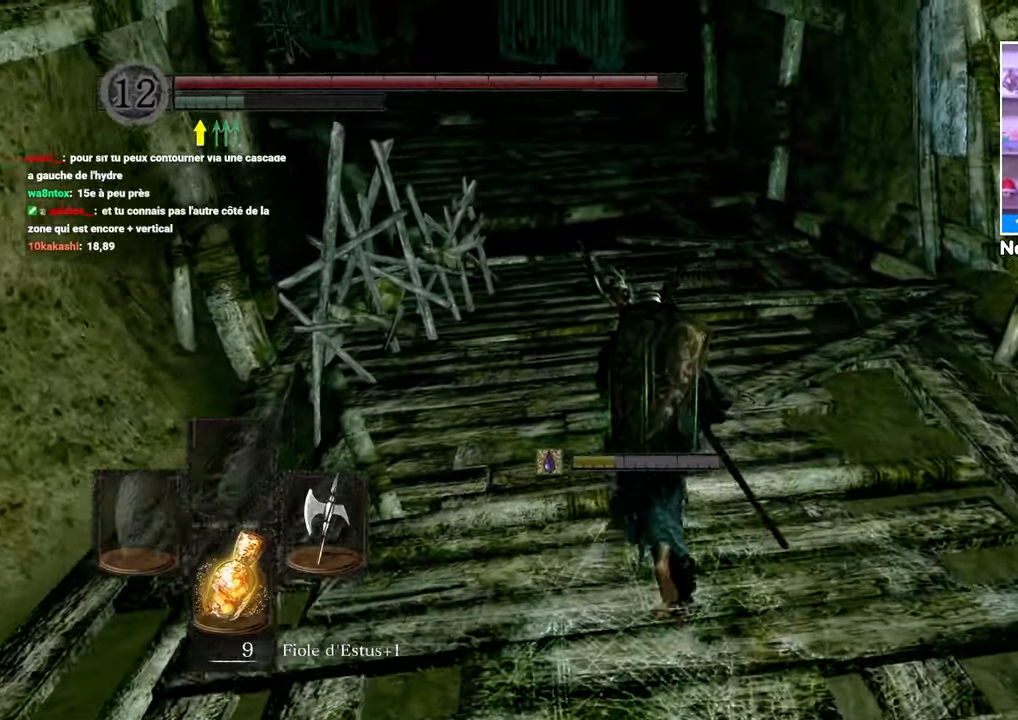
{"dt_ms": 500, "buttons": ["B"], "left_stick": "up", "right_stick": "center"}
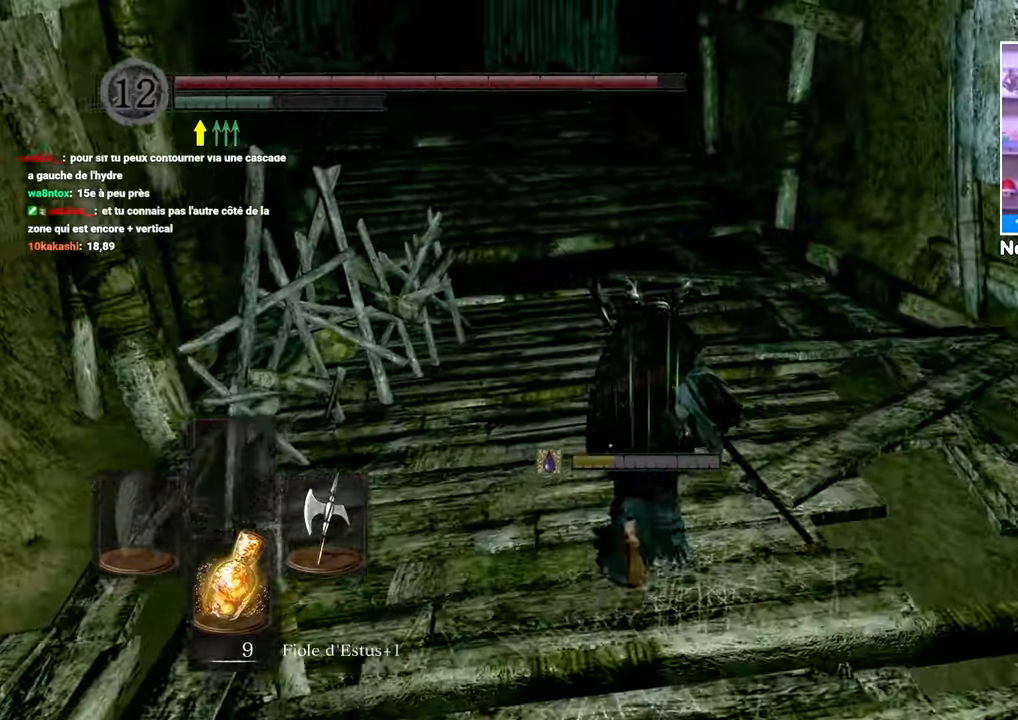
{"dt_ms": 500, "buttons": ["B"], "left_stick": "up", "right_stick": "center", "button_events": []}
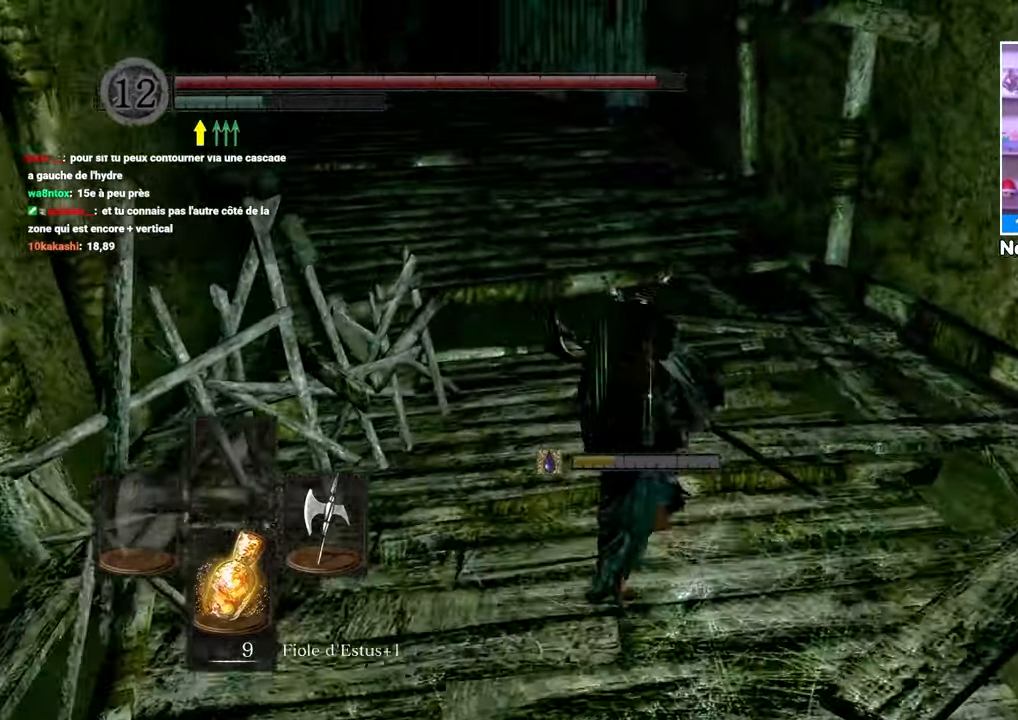
{"dt_ms": 500, "buttons": ["B"], "left_stick": "up", "right_stick": "center"}
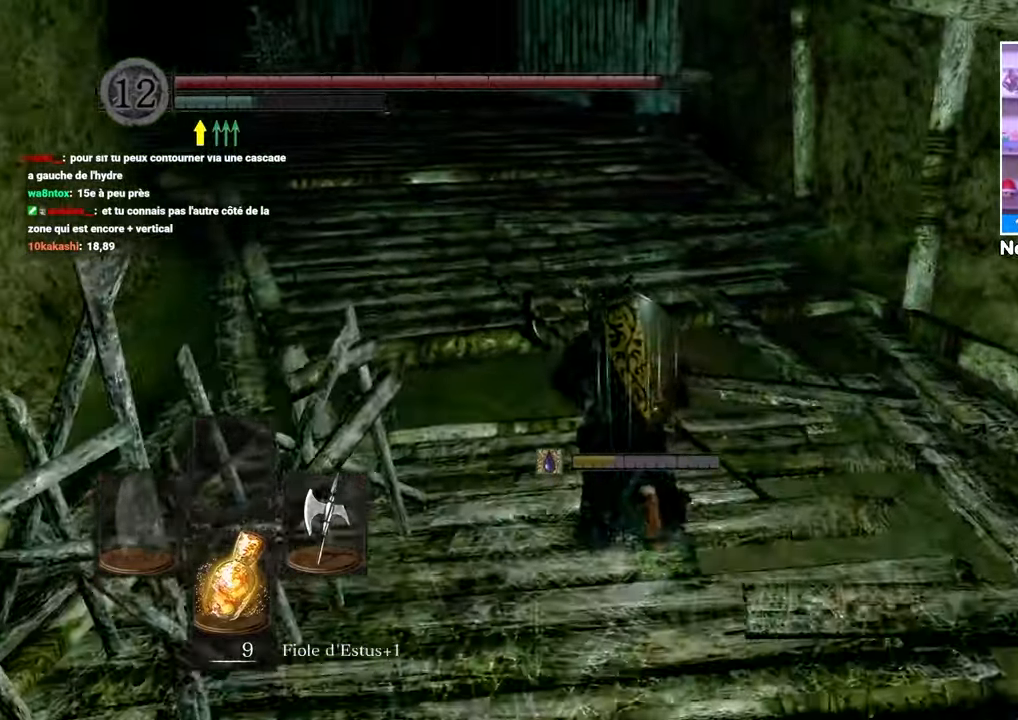
{"dt_ms": 1000, "buttons": ["B"], "left_stick": "up", "right_stick": "center"}
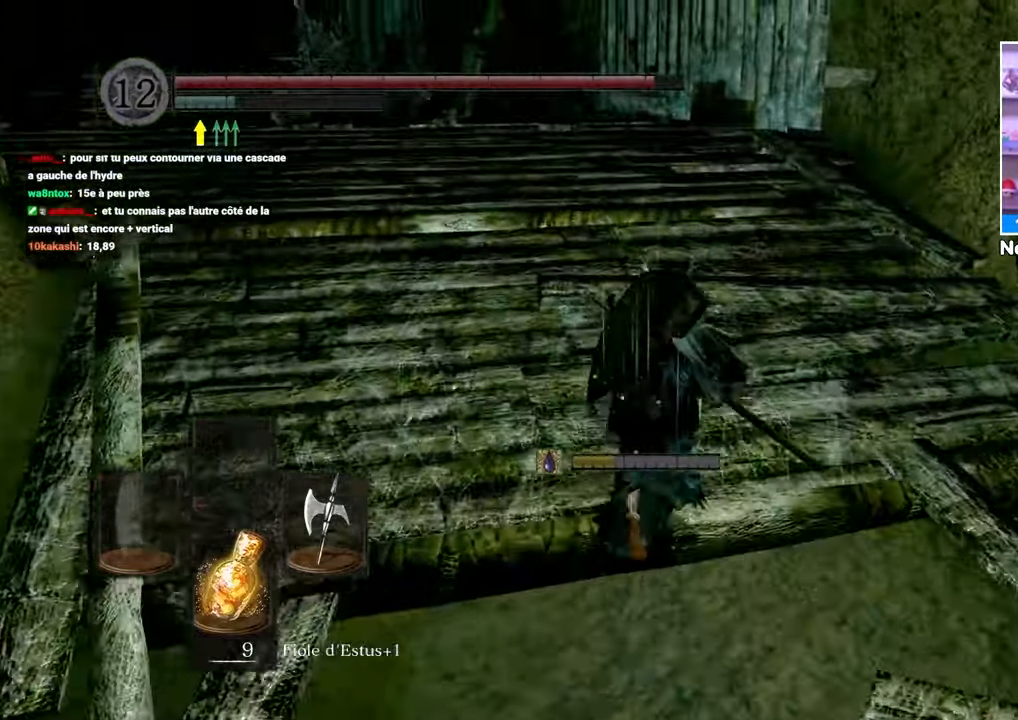
{"dt_ms": 500, "buttons": ["B"], "left_stick": "up", "right_stick": "center"}
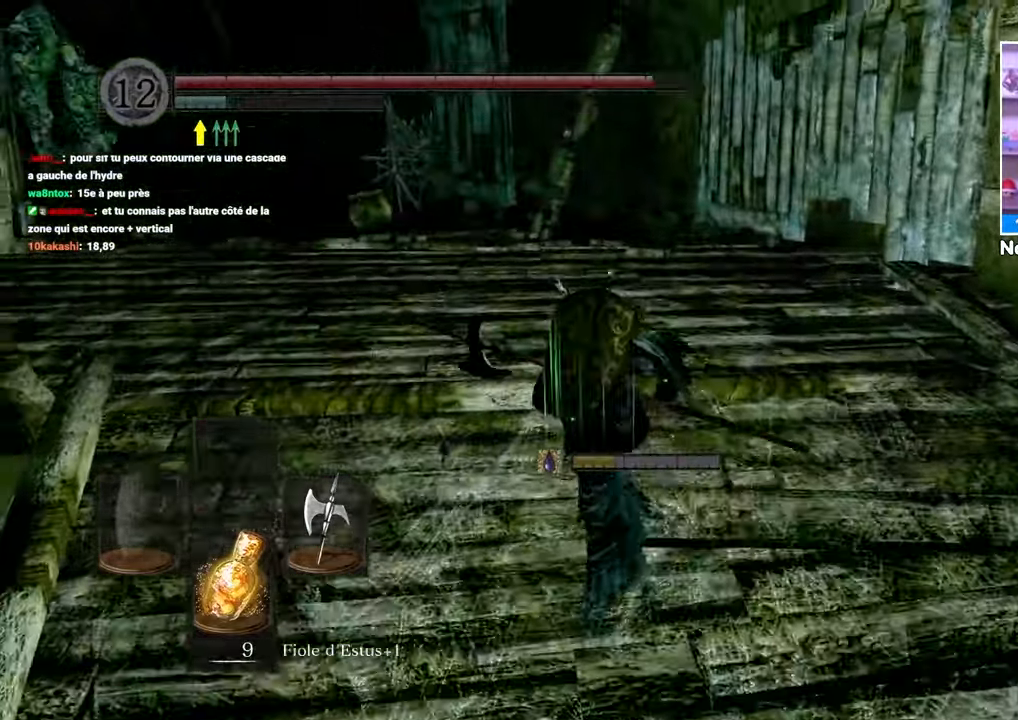
{"dt_ms": 500, "buttons": [], "left_stick": "up", "right_stick": "left", "button_events": [[67, "B", "up"]]}